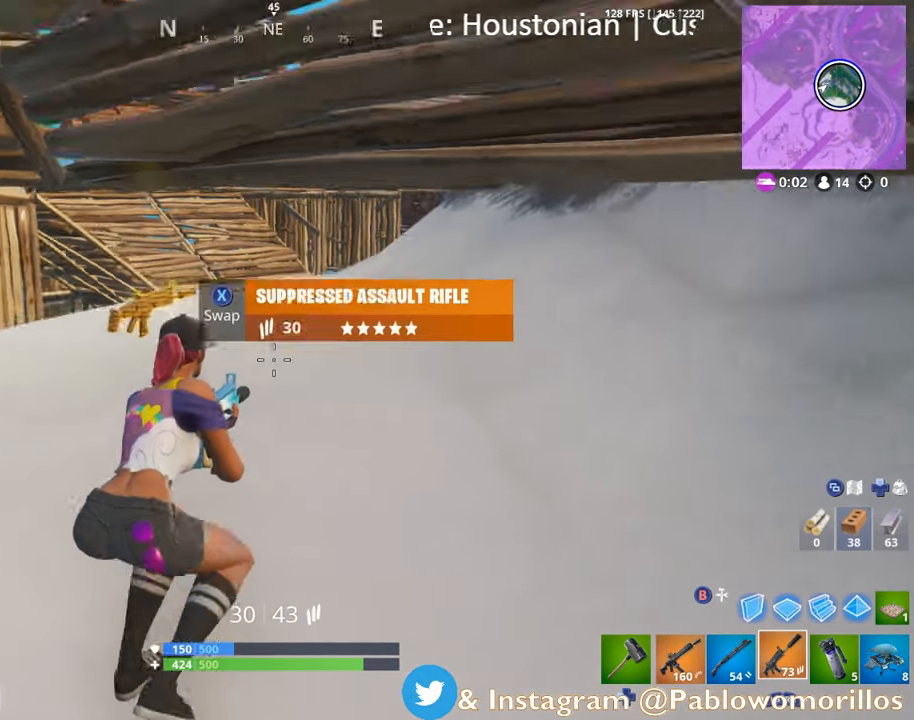
Gameplay with a controller (Xbox layout); each line is a JSON object with the inputs held at the frame after it. "events" lists button and stick changes between this image and that frame as [ms after this image, input, new state], when the widget could be followed in between.
{"buttons": [], "left_stick": "center", "right_stick": "center", "events": [[33, "left_stick", "right"], [100, "right_stick", "center"], [433, "left_stick", "center"]]}
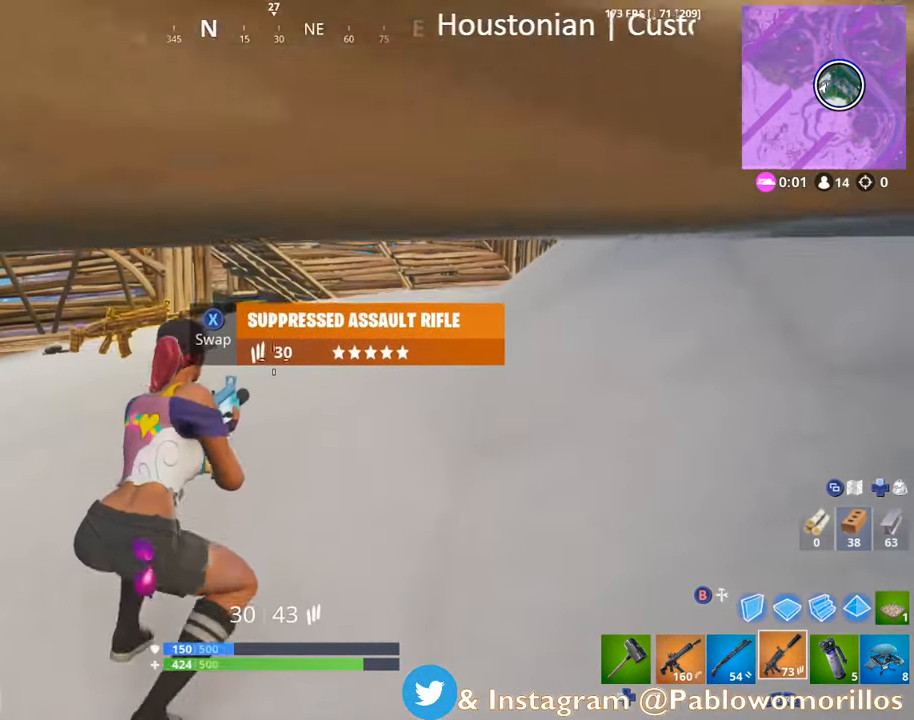
{"buttons": [], "left_stick": "left", "right_stick": "left", "events": [[33, "right_stick", "left"], [83, "left_stick", "down-left"], [200, "left_stick", "down-right"], [200, "right_stick", "center"], [333, "left_stick", "center"], [400, "left_stick", "left"], [400, "right_stick", "left"]]}
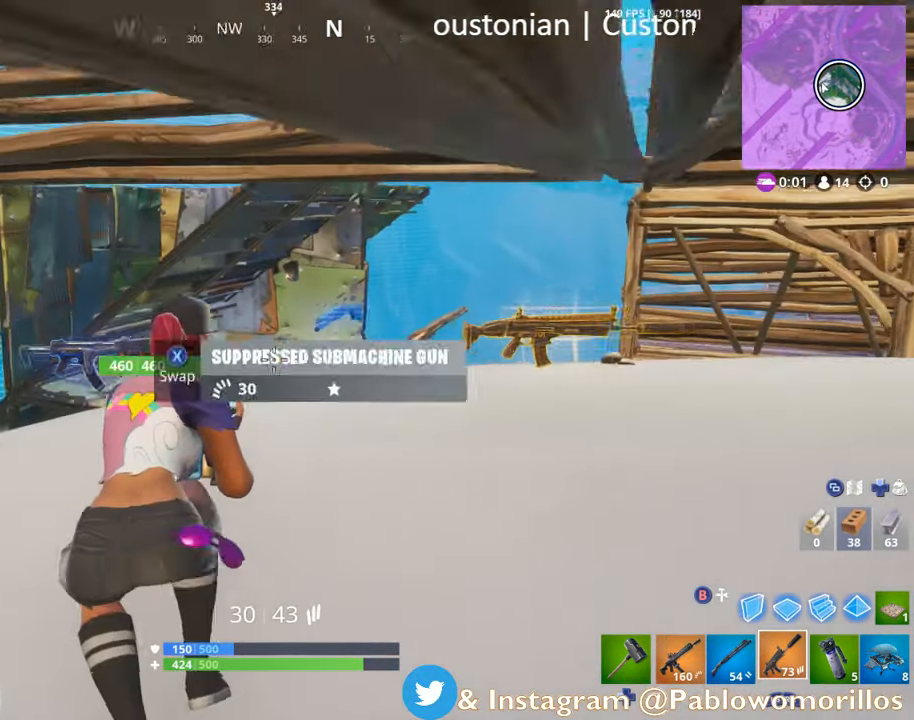
{"buttons": [], "left_stick": "left", "right_stick": "center", "events": [[67, "right_stick", "center"], [250, "left_stick", "up-left"], [367, "left_stick", "center"], [433, "left_stick", "left"]]}
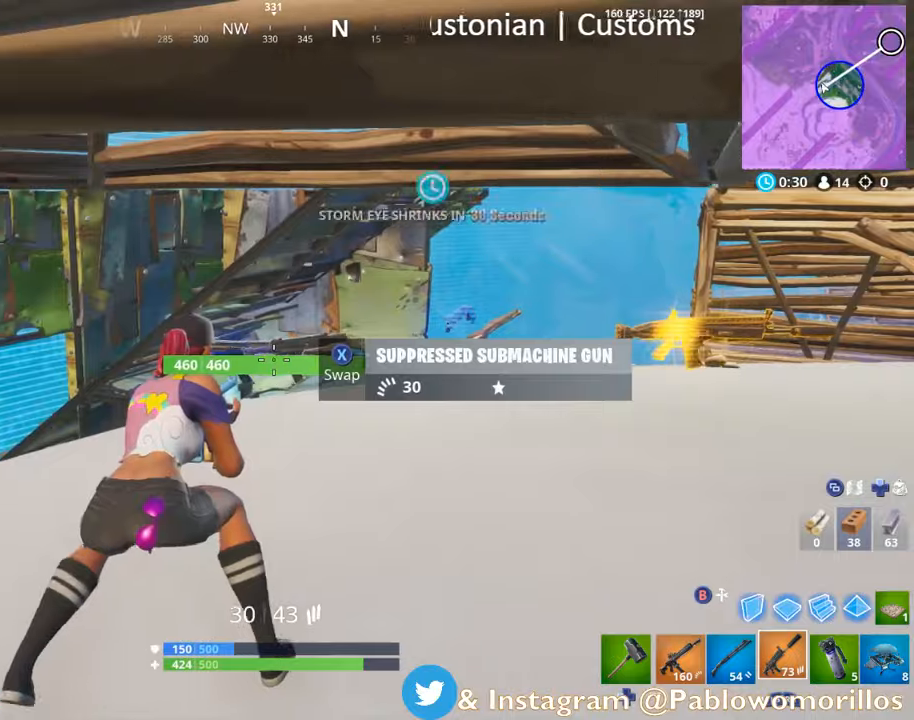
{"buttons": [], "left_stick": "right", "right_stick": "center", "events": [[167, "right_stick", "right"], [234, "left_stick", "right"], [367, "right_stick", "center"]]}
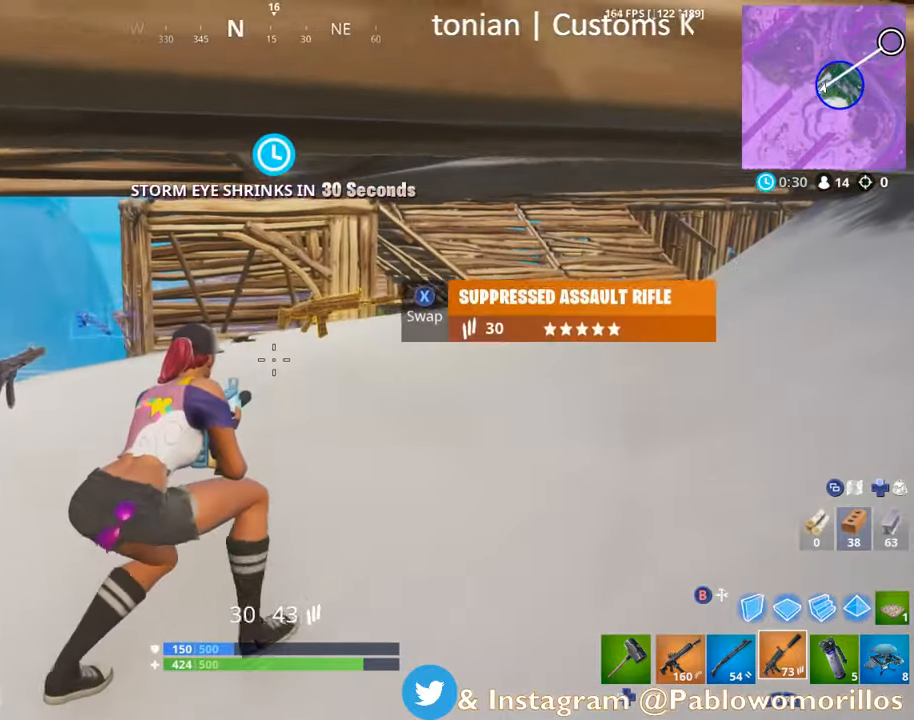
{"buttons": [], "left_stick": "up-right", "right_stick": "center", "events": [[67, "left_stick", "up-right"]]}
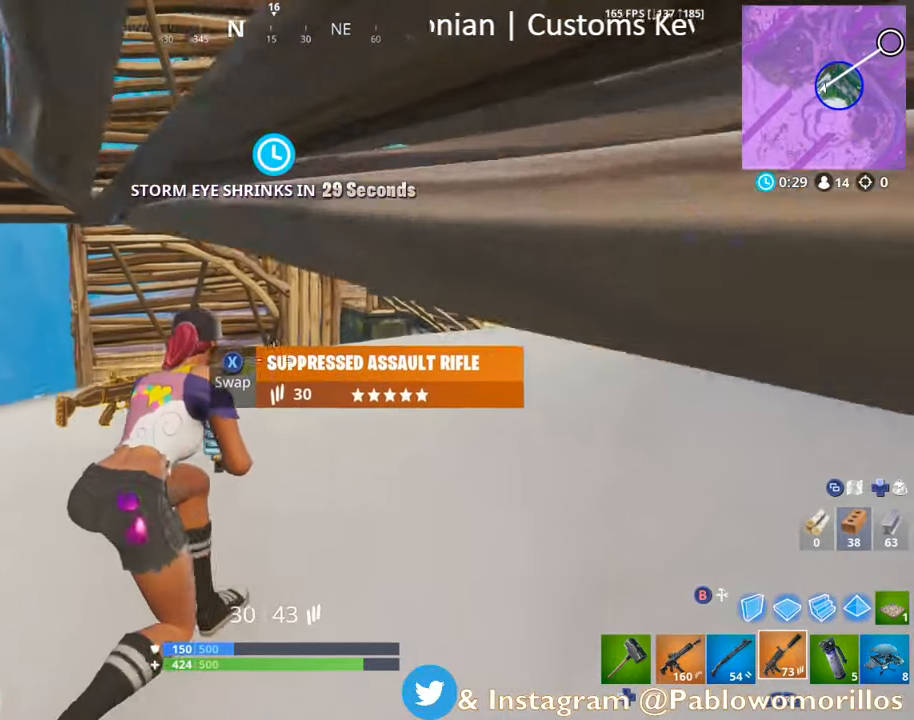
{"buttons": [], "left_stick": "down-left", "right_stick": "center", "events": [[34, "left_stick", "left"], [167, "left_stick", "down-left"], [267, "L1", "down"], [434, "L1", "up"]]}
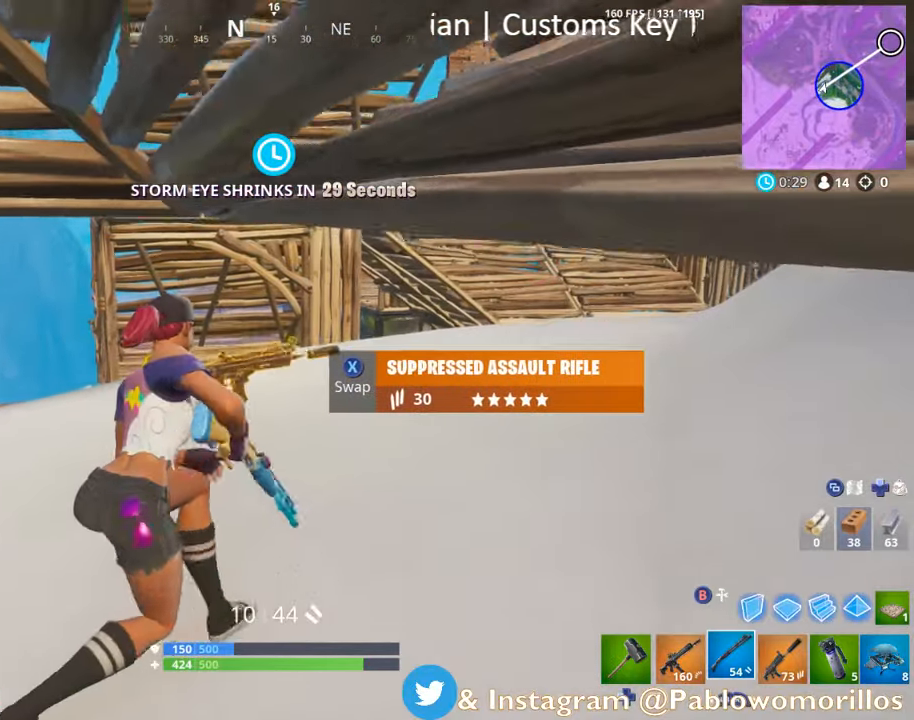
{"buttons": [], "left_stick": "down-left", "right_stick": "center", "events": [[300, "L1", "down"], [400, "L1", "up"]]}
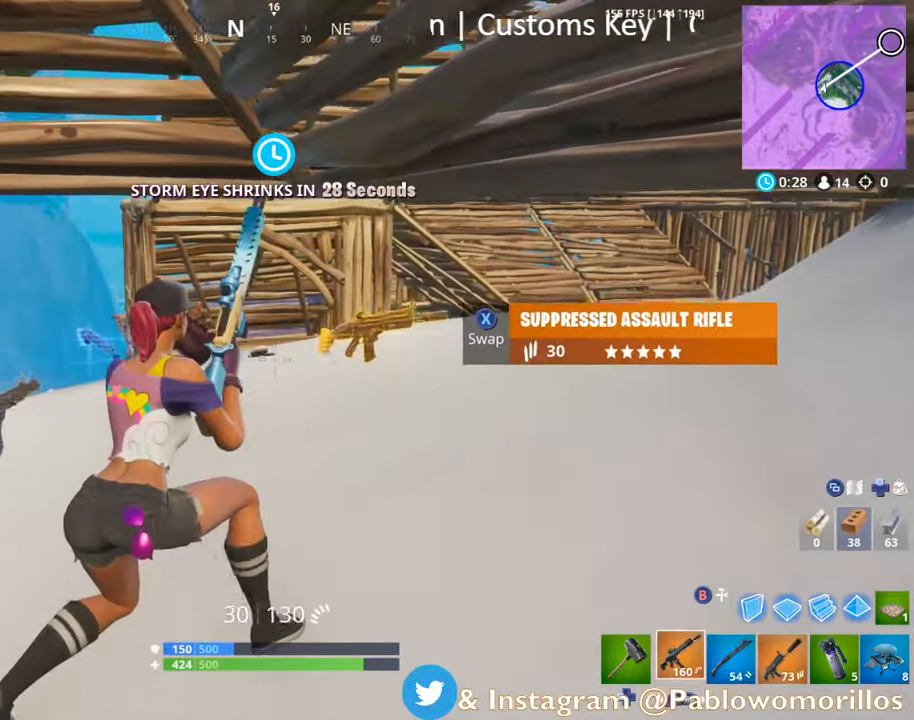
{"buttons": [], "left_stick": "left", "right_stick": "center", "events": [[217, "left_stick", "left"]]}
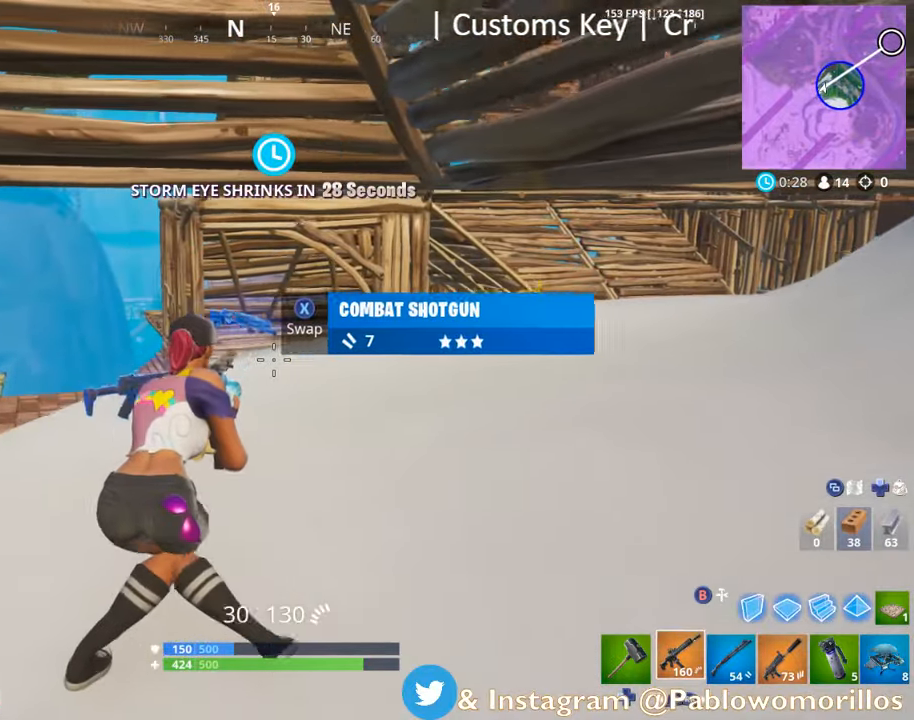
{"buttons": [], "left_stick": "up-left", "right_stick": "center", "events": [[284, "right_stick", "down-right"], [400, "right_stick", "center"], [434, "left_stick", "up-left"]]}
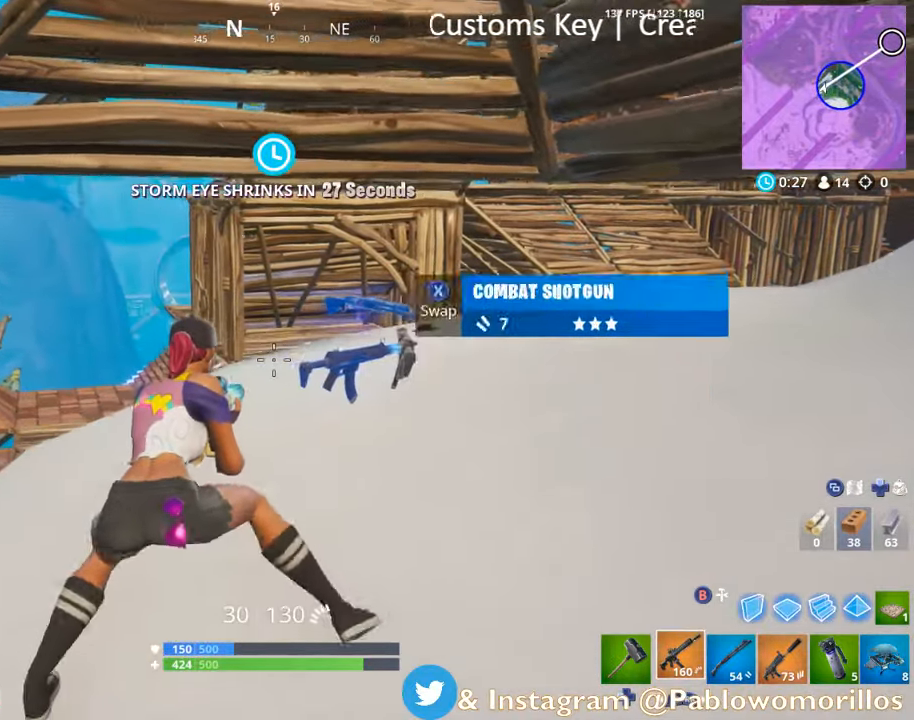
{"buttons": [], "left_stick": "left", "right_stick": "up-right", "events": [[167, "right_stick", "right"], [300, "right_stick", "center"], [500, "left_stick", "left"], [500, "right_stick", "up-right"]]}
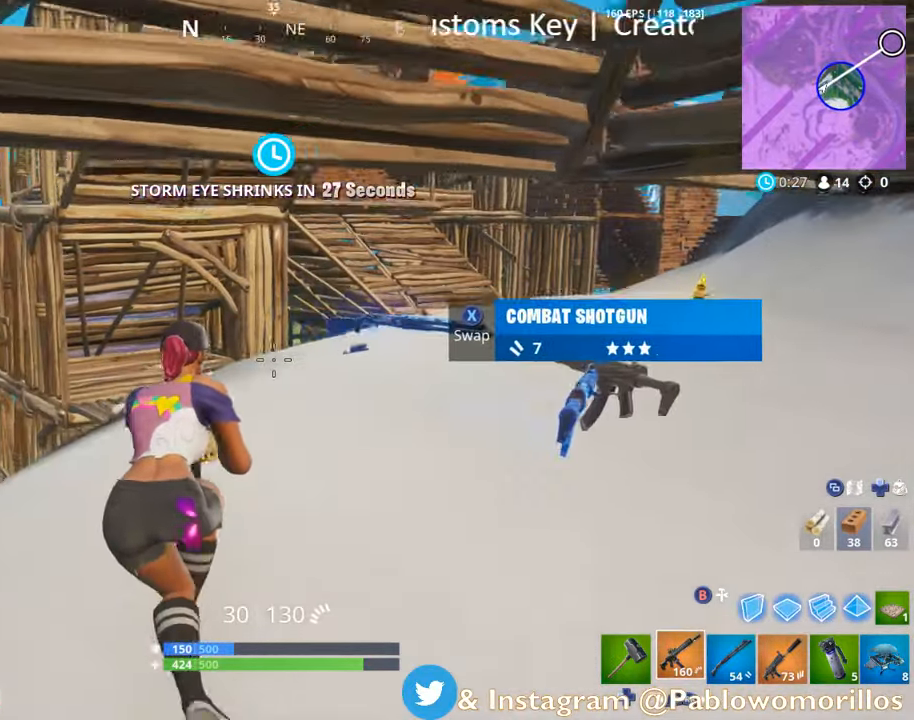
{"buttons": [], "left_stick": "up-left", "right_stick": "center", "events": [[184, "left_stick", "up"], [184, "right_stick", "center"], [267, "left_stick", "left"], [484, "left_stick", "up-left"]]}
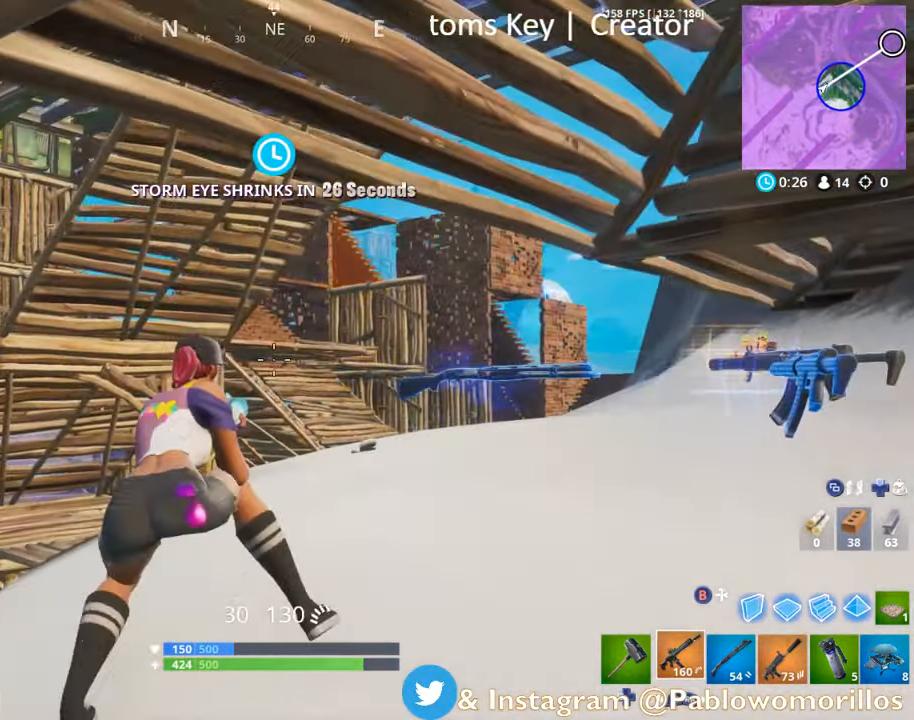
{"buttons": ["R3"], "left_stick": "up", "right_stick": "down", "events": [[50, "left_stick", "up"], [200, "right_stick", "up-right"], [334, "right_stick", "center"], [434, "R3", "down"], [467, "right_stick", "down"]]}
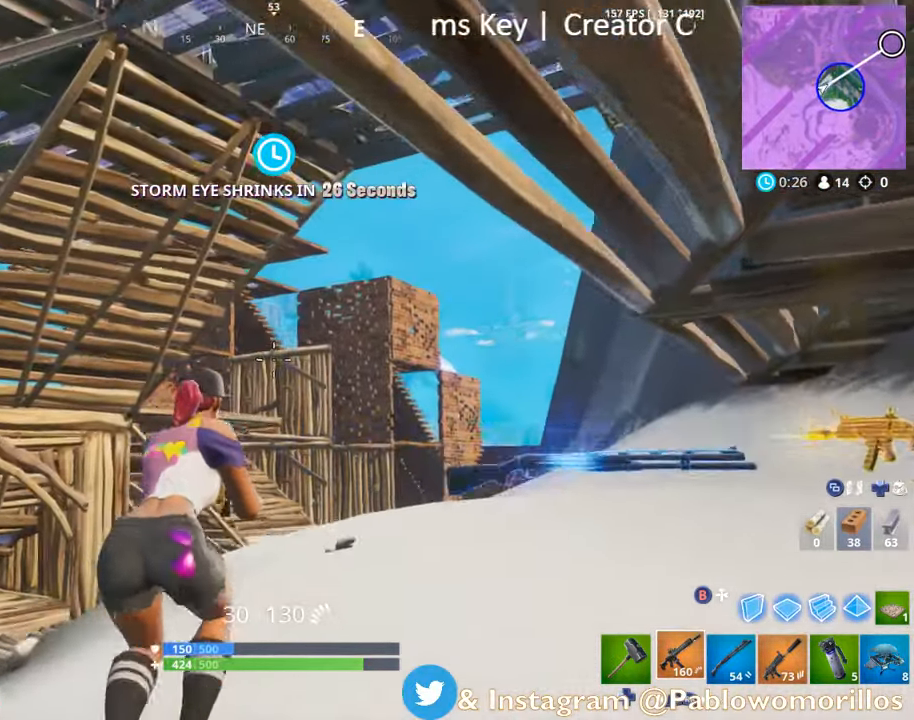
{"buttons": [], "left_stick": "up", "right_stick": "center", "events": [[34, "R3", "up"], [500, "right_stick", "center"]]}
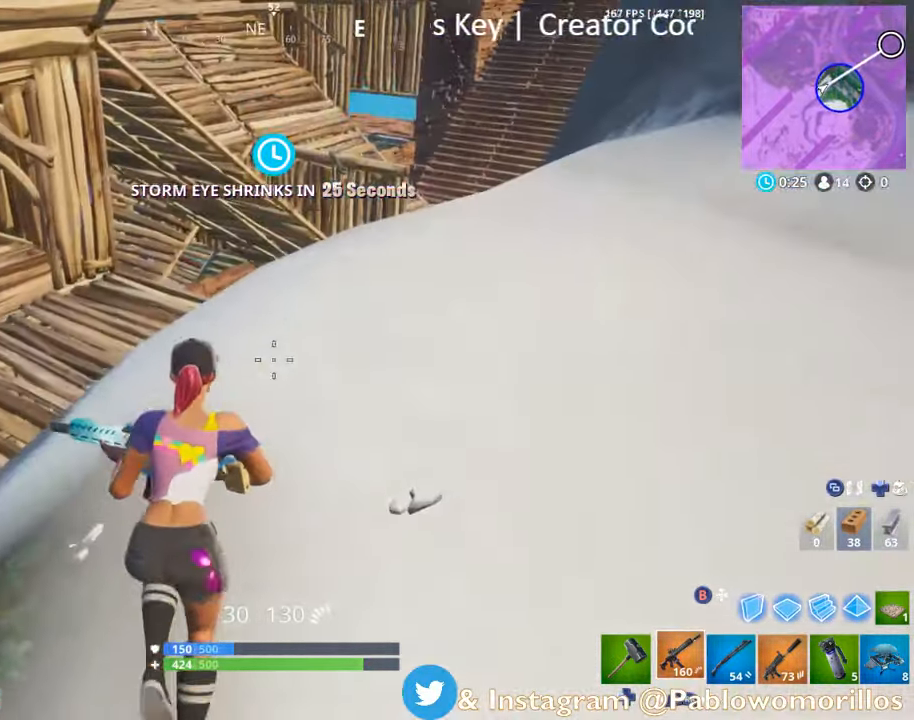
{"buttons": [], "left_stick": "up", "right_stick": "down-left", "events": [[483, "right_stick", "down-left"]]}
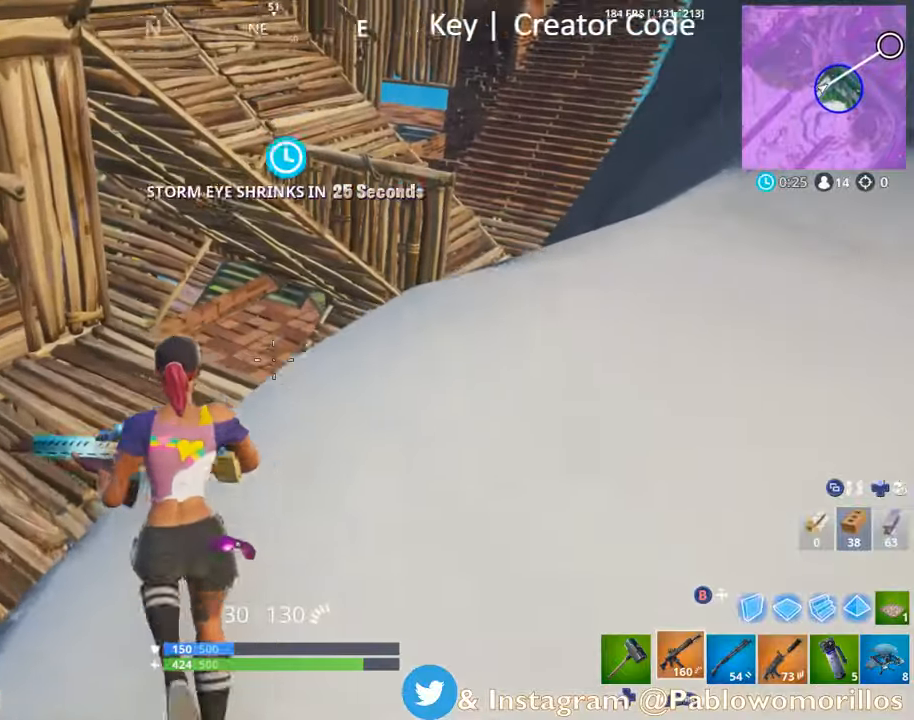
{"buttons": [], "left_stick": "up", "right_stick": "center", "events": [[66, "right_stick", "center"], [166, "right_stick", "down-left"], [300, "right_stick", "center"]]}
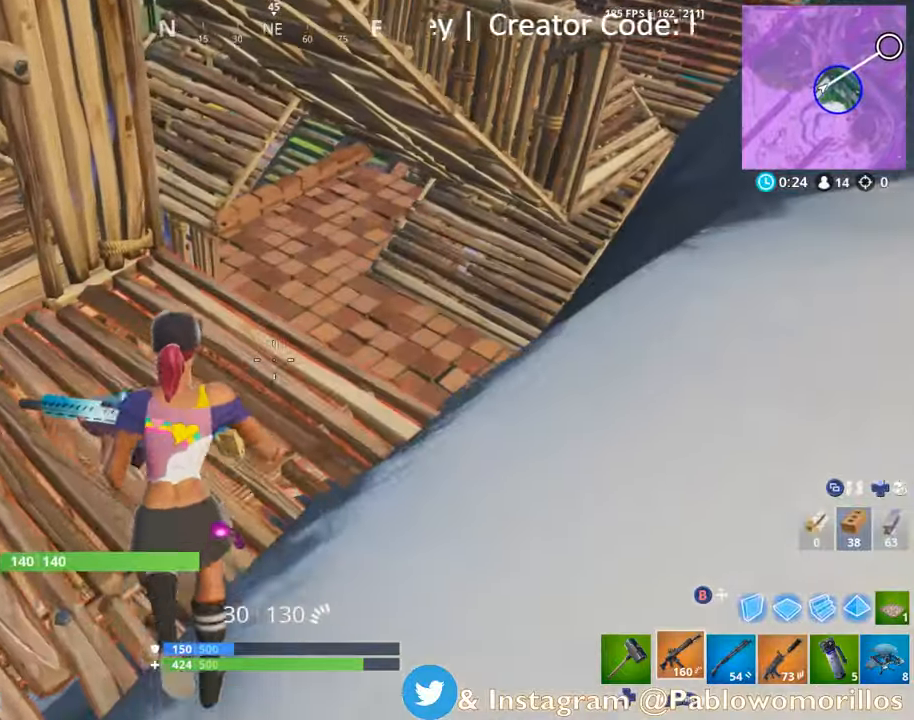
{"buttons": [], "left_stick": "up", "right_stick": "center", "events": [[333, "right_stick", "down-left"], [466, "right_stick", "center"]]}
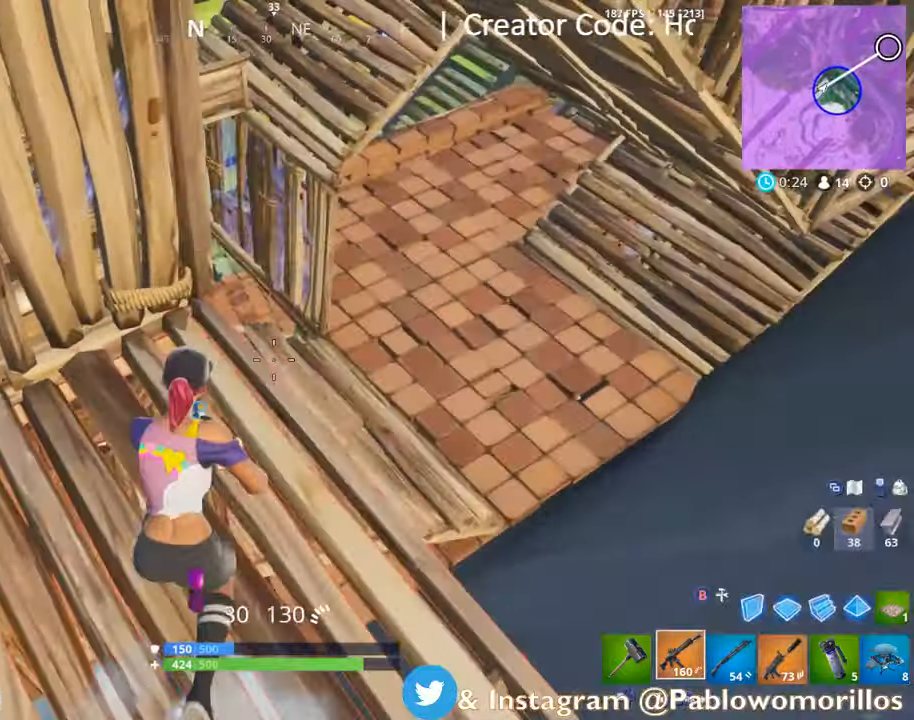
{"buttons": [], "left_stick": "up", "right_stick": "center", "events": [[150, "left_stick", "up-right"], [200, "right_stick", "down"], [333, "left_stick", "up"], [366, "right_stick", "center"]]}
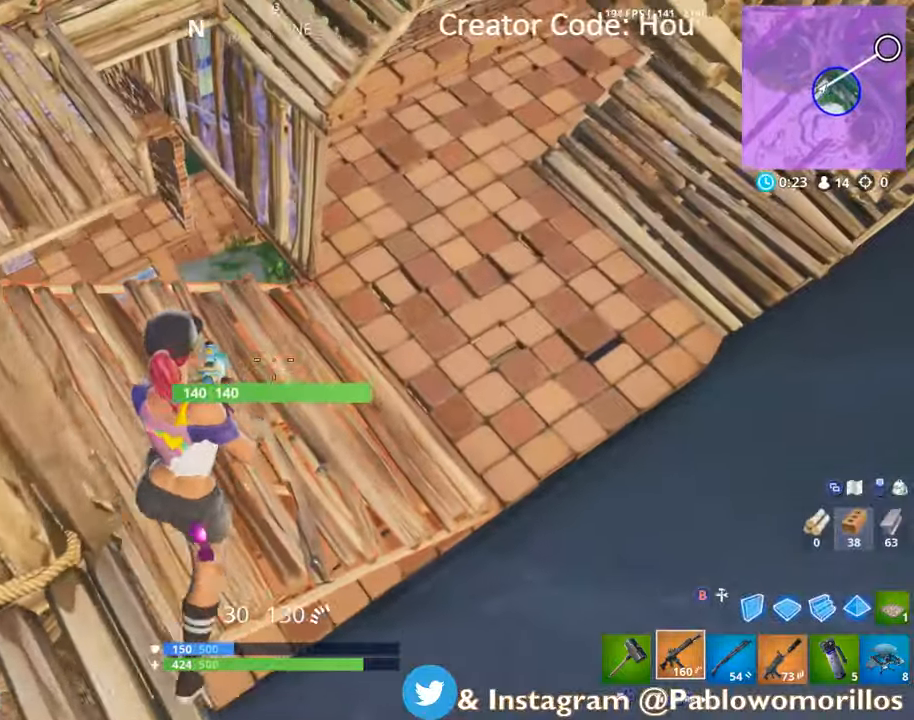
{"buttons": [], "left_stick": "up", "right_stick": "up", "events": [[333, "L1", "down"], [333, "right_stick", "up"], [466, "L1", "up"]]}
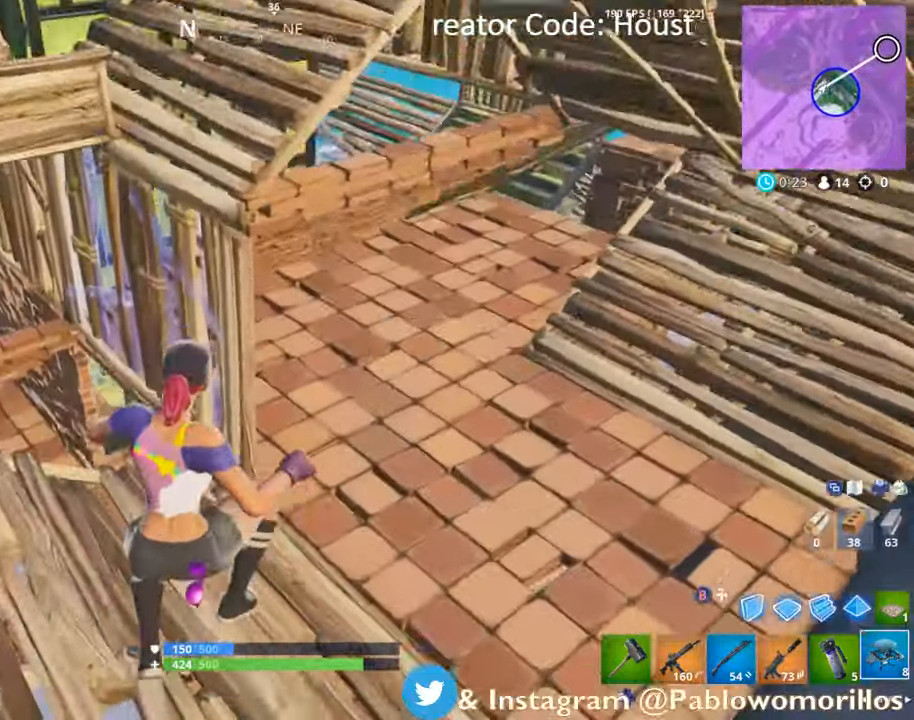
{"buttons": [], "left_stick": "up", "right_stick": "up-right", "events": [[33, "L1", "down"], [33, "right_stick", "center"], [133, "right_stick", "up"], [183, "L1", "up"], [233, "right_stick", "center"], [400, "right_stick", "up-right"]]}
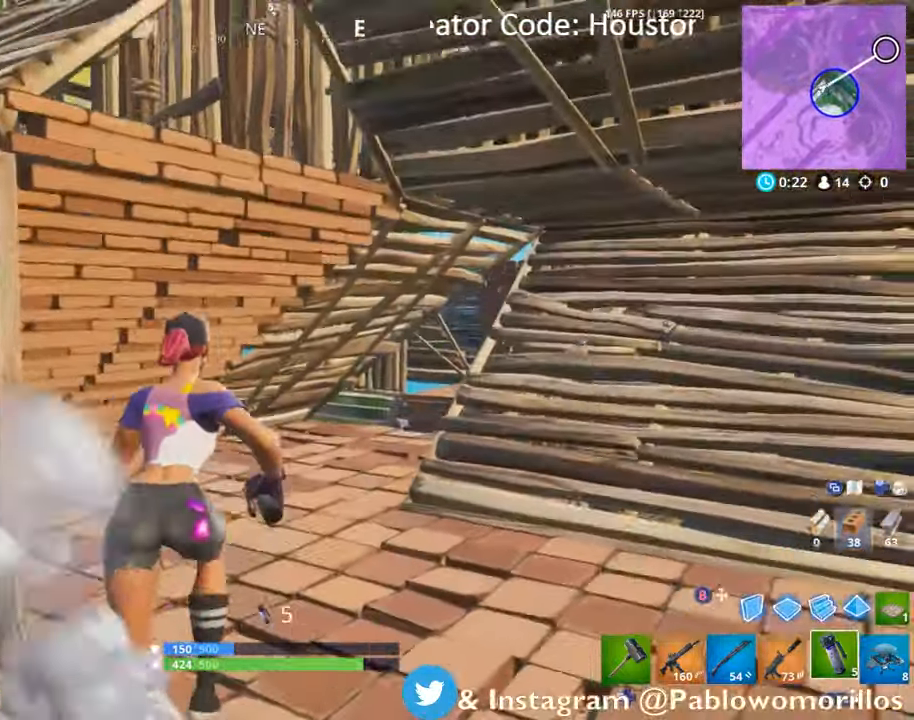
{"buttons": [], "left_stick": "up", "right_stick": "center", "events": [[33, "right_stick", "center"], [166, "right_stick", "down-right"], [333, "right_stick", "center"]]}
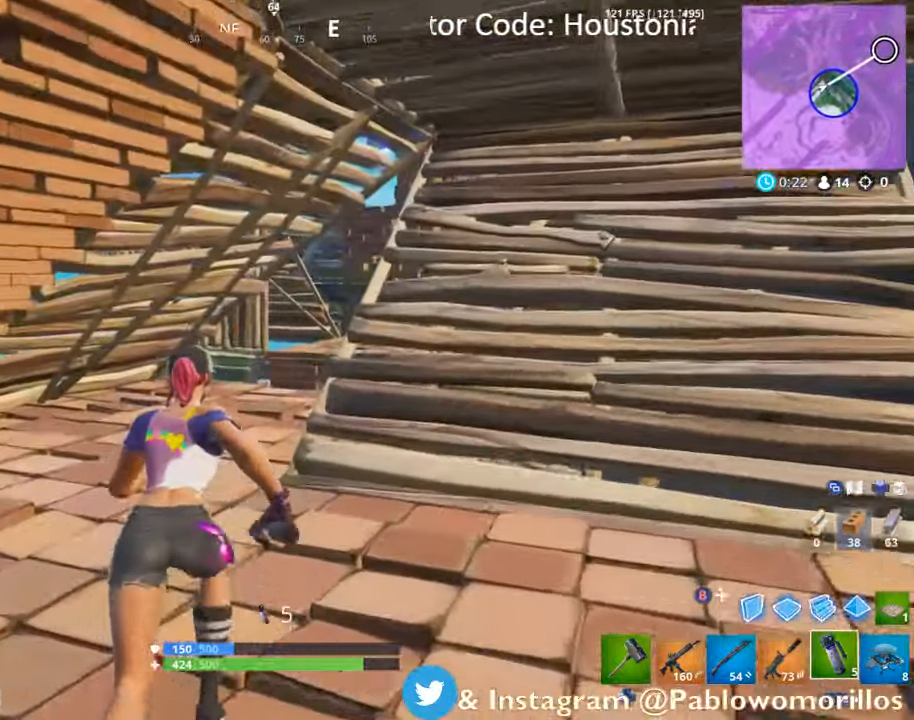
{"buttons": [], "left_stick": "up", "right_stick": "center", "events": [[33, "right_stick", "down-right"], [166, "right_stick", "center"]]}
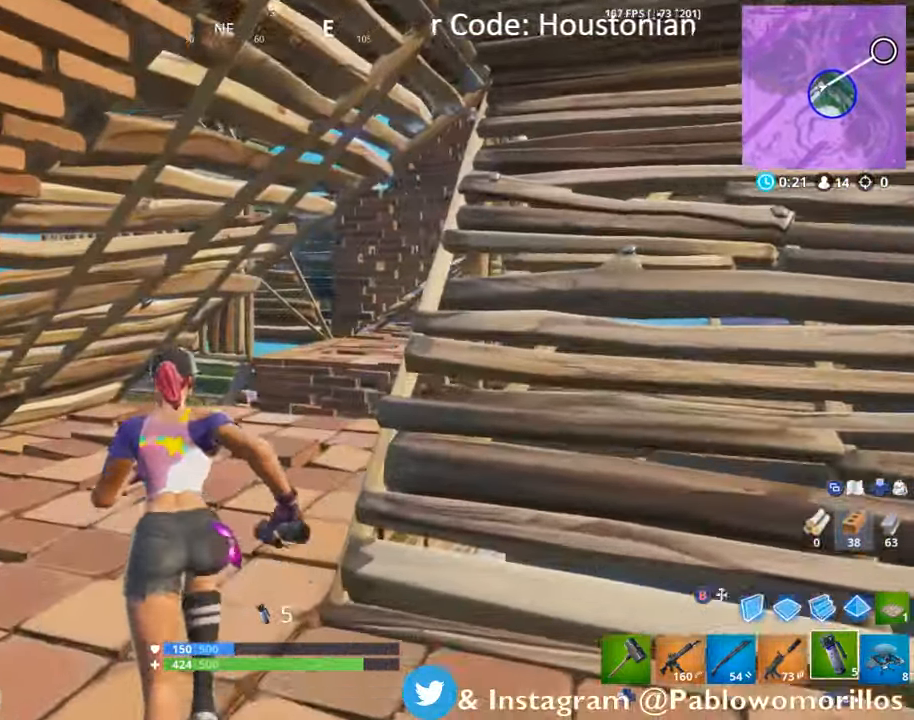
{"buttons": [], "left_stick": "up", "right_stick": "center", "events": [[33, "right_stick", "down-right"], [133, "right_stick", "center"]]}
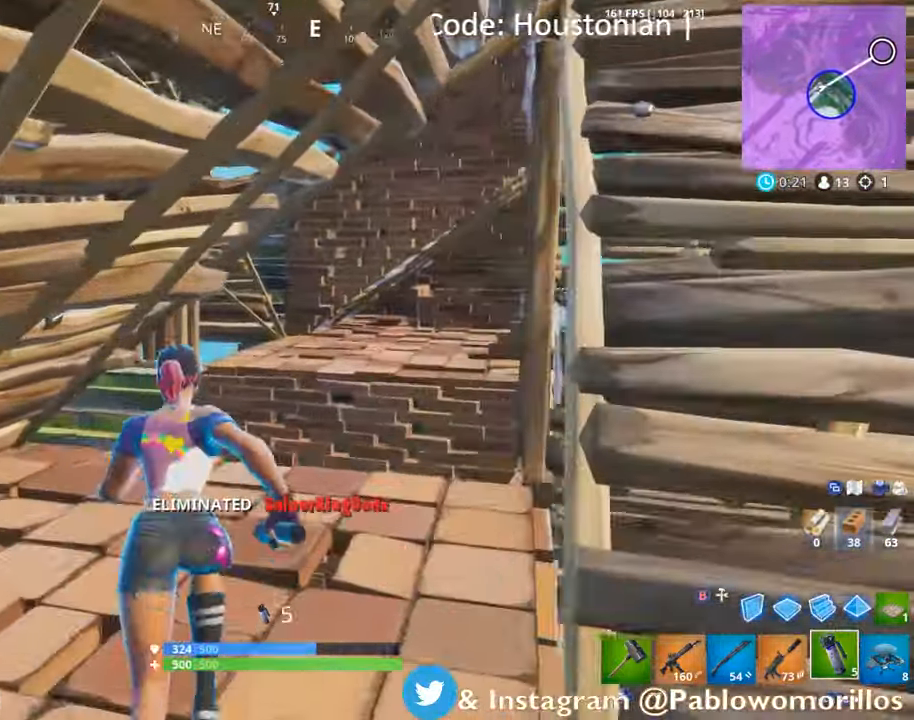
{"buttons": [], "left_stick": "up", "right_stick": "center", "events": [[33, "left_stick", "up-right"], [33, "right_stick", "right"], [116, "right_stick", "center"], [333, "right_stick", "down-right"], [433, "left_stick", "up"], [466, "right_stick", "center"]]}
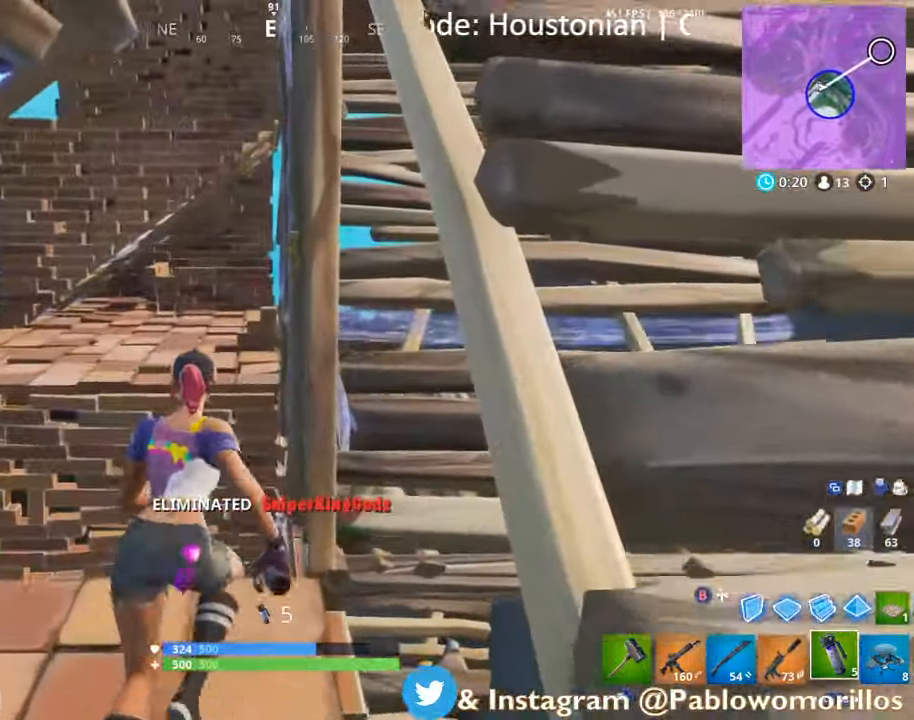
{"buttons": [], "left_stick": "up-right", "right_stick": "down-left", "events": [[66, "left_stick", "left"], [233, "right_stick", "down-left"], [267, "left_stick", "center"], [367, "left_stick", "up-right"]]}
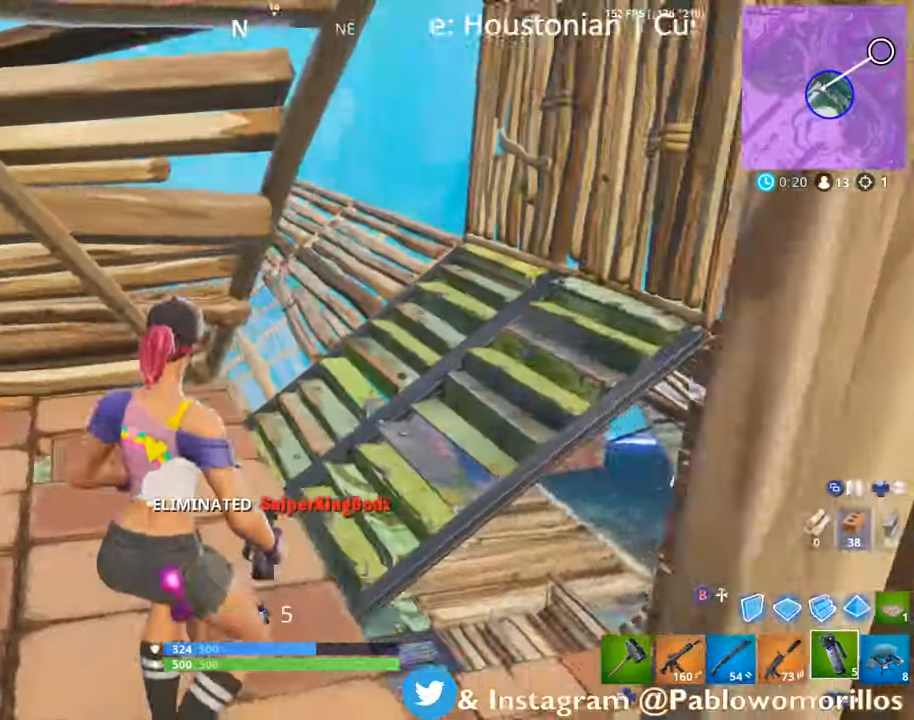
{"buttons": [], "left_stick": "right", "right_stick": "center", "events": [[67, "right_stick", "center"], [200, "left_stick", "up-left"], [333, "right_stick", "down-left"], [417, "left_stick", "up-right"], [433, "right_stick", "center"], [467, "left_stick", "right"]]}
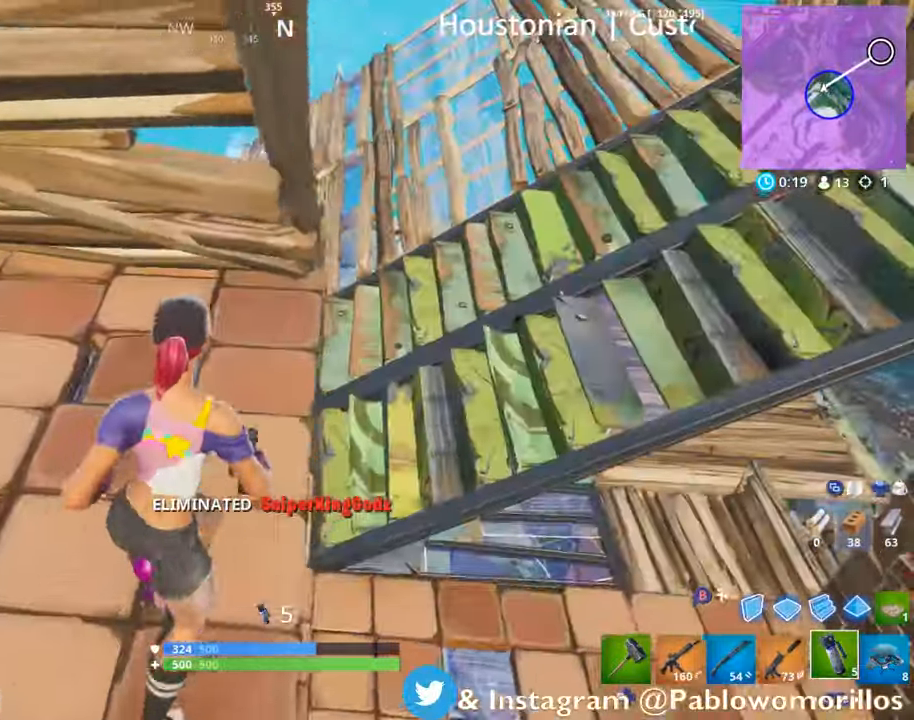
{"buttons": [], "left_stick": "up-right", "right_stick": "up-right", "events": [[33, "right_stick", "down"], [200, "left_stick", "up-right"], [200, "right_stick", "center"], [433, "right_stick", "up-right"]]}
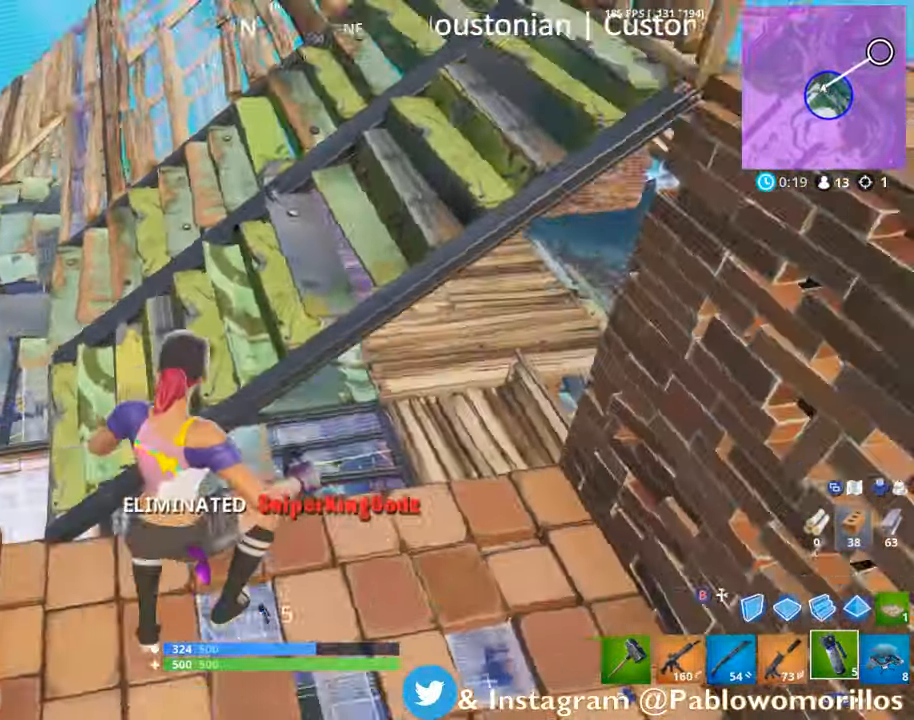
{"buttons": [], "left_stick": "up", "right_stick": "center", "events": [[100, "right_stick", "center"], [167, "left_stick", "up"], [233, "right_stick", "up-right"], [367, "right_stick", "center"]]}
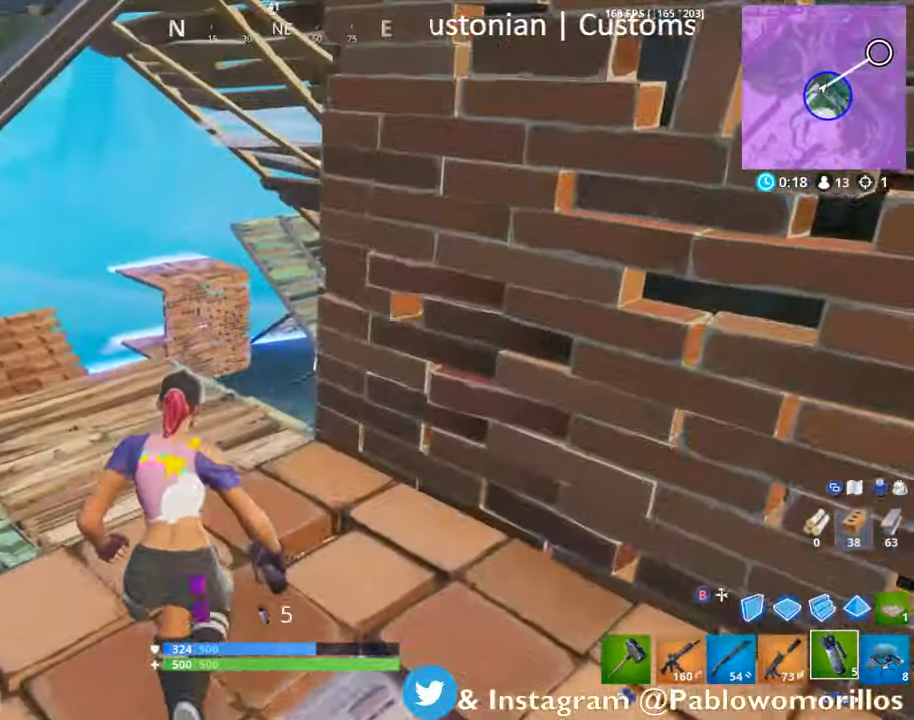
{"buttons": [], "left_stick": "up", "right_stick": "center", "events": [[267, "A", "down"], [367, "A", "up"]]}
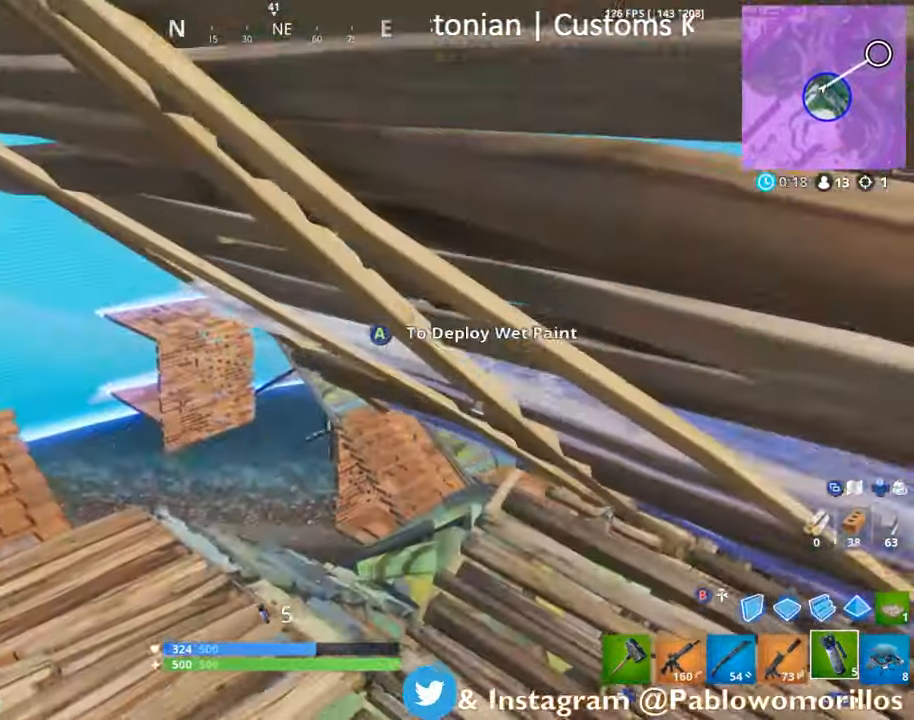
{"buttons": [], "left_stick": "up-right", "right_stick": "center", "events": [[100, "right_stick", "right"], [133, "left_stick", "up-right"], [267, "right_stick", "center"], [333, "right_stick", "right"], [500, "right_stick", "center"]]}
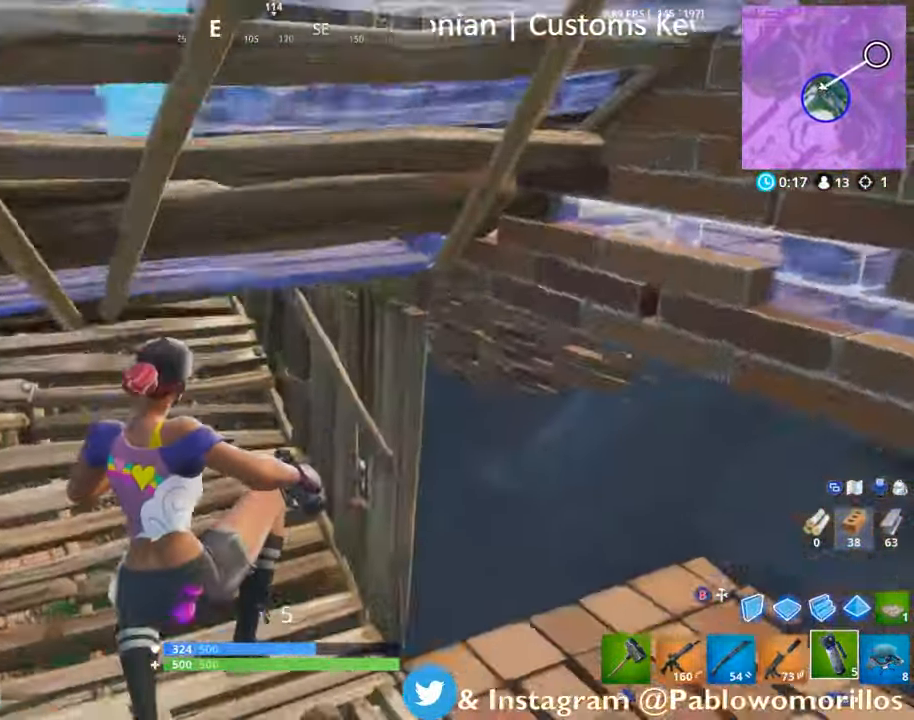
{"buttons": [], "left_stick": "up-left", "right_stick": "left", "events": [[133, "right_stick", "left"], [167, "left_stick", "up"], [333, "right_stick", "center"], [383, "left_stick", "up-left"], [467, "right_stick", "left"]]}
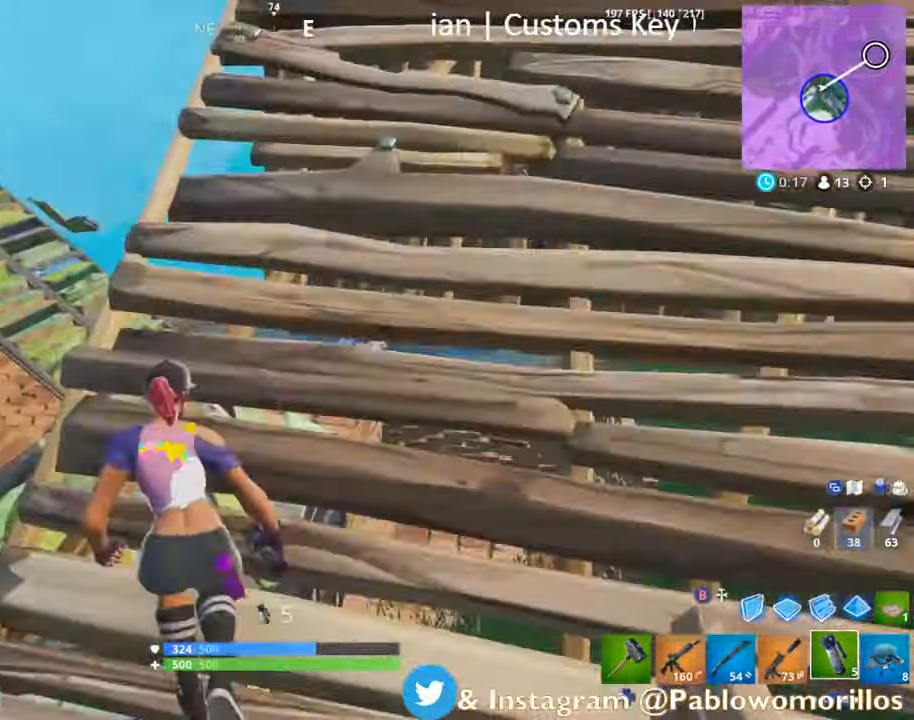
{"buttons": [], "left_stick": "up", "right_stick": "center", "events": [[117, "right_stick", "center"], [217, "left_stick", "up"]]}